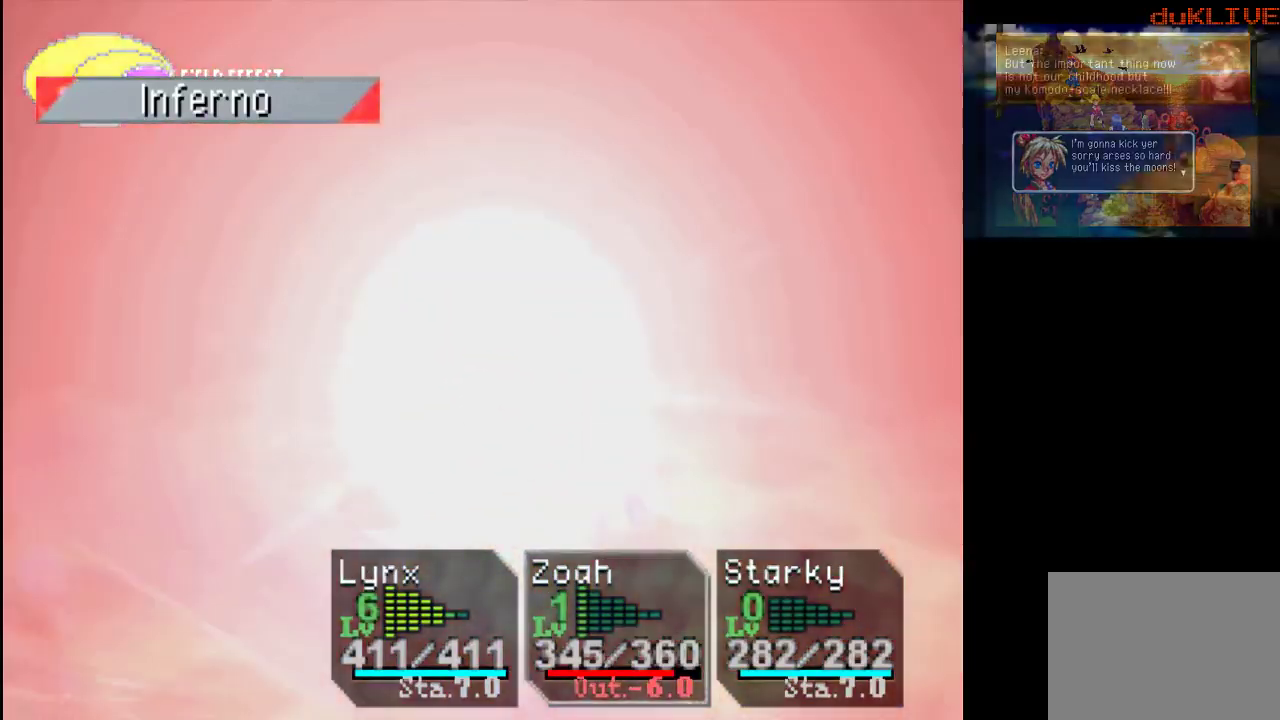
Gameplay with a controller (PlayStation layout); each line is a JSON object with the inputs held at the frame after it. "events" lists button and stick changes between this image and that frame as [ms after this image, input, new state], when the widget could be followed in between. Not read: L3 R3.
{"buttons": [], "left_stick": "center", "right_stick": "center", "events": [[67, "CROSS", "up"], [133, "CROSS", "down"], [300, "CROSS", "up"]]}
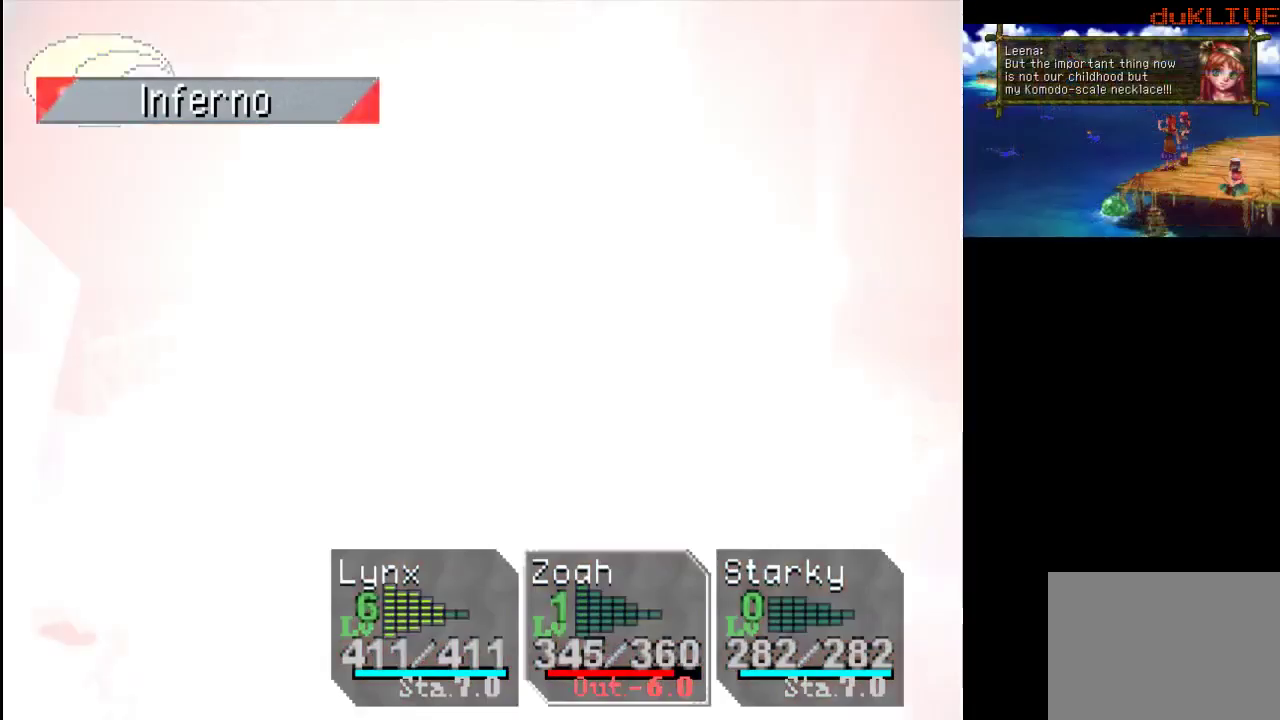
{"buttons": ["CROSS"], "left_stick": "center", "right_stick": "center", "events": [[33, "CROSS", "down"], [233, "CROSS", "up"], [433, "CROSS", "down"]]}
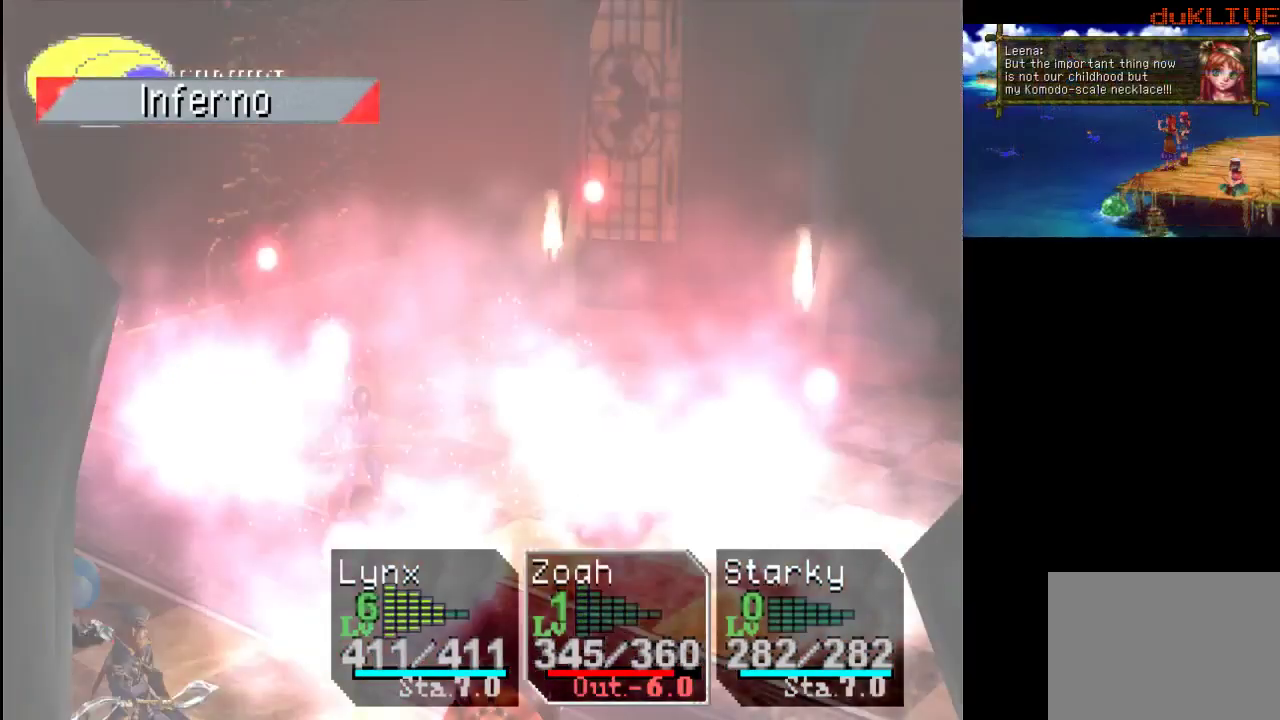
{"buttons": [], "left_stick": "center", "right_stick": "center", "events": [[100, "CROSS", "up"]]}
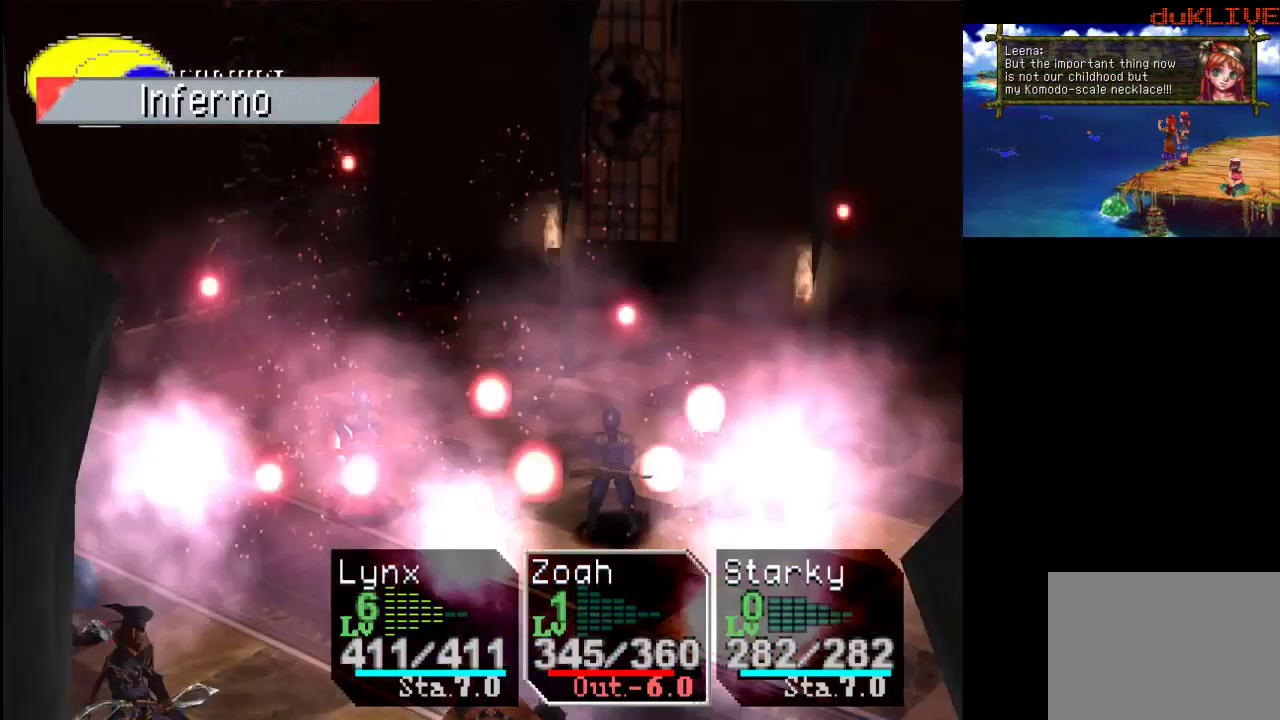
{"buttons": [], "left_stick": "center", "right_stick": "center", "events": [[167, "CROSS", "down"], [333, "CROSS", "up"]]}
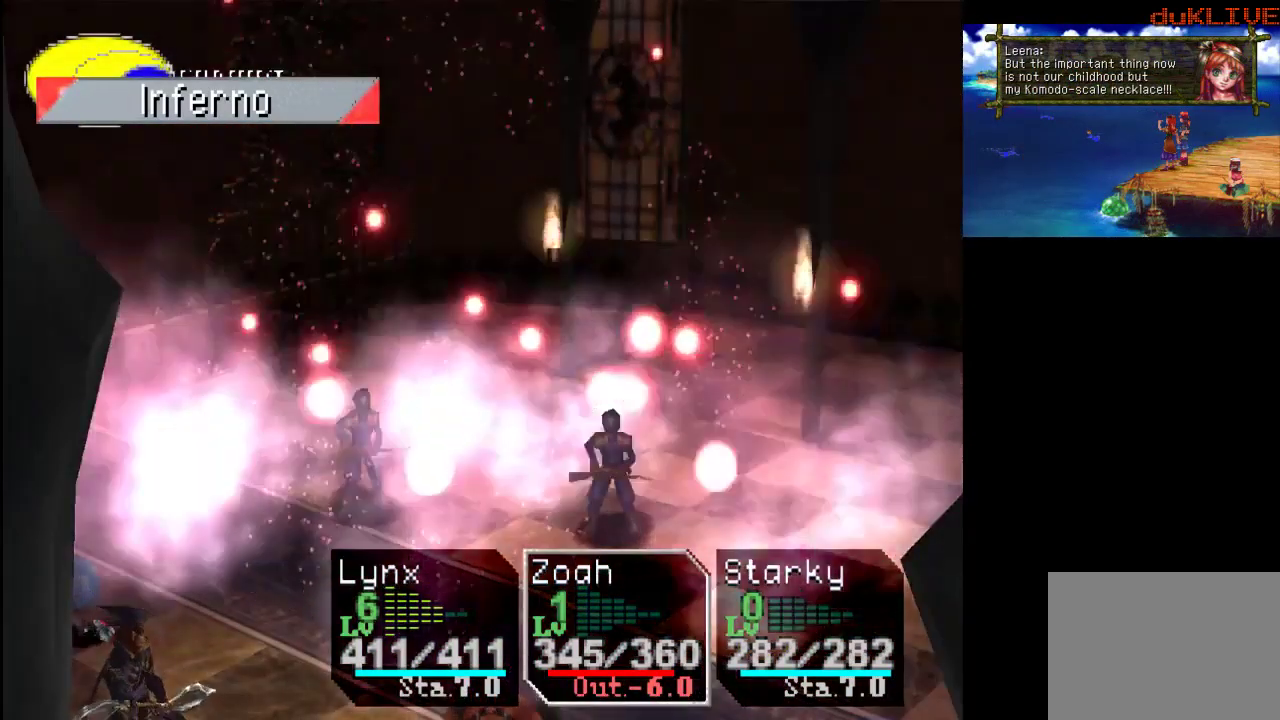
{"buttons": ["CROSS"], "left_stick": "center", "right_stick": "center", "events": [[467, "CROSS", "down"]]}
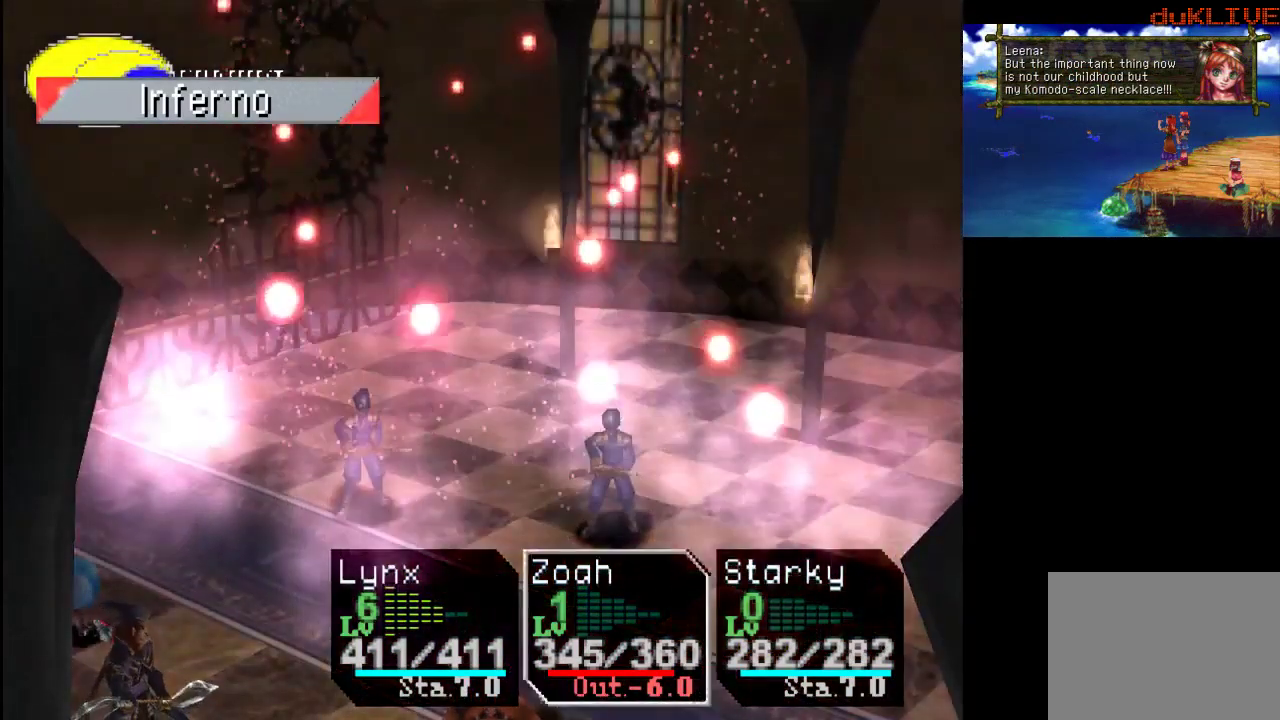
{"buttons": [], "left_stick": "center", "right_stick": "center", "events": [[167, "CROSS", "up"]]}
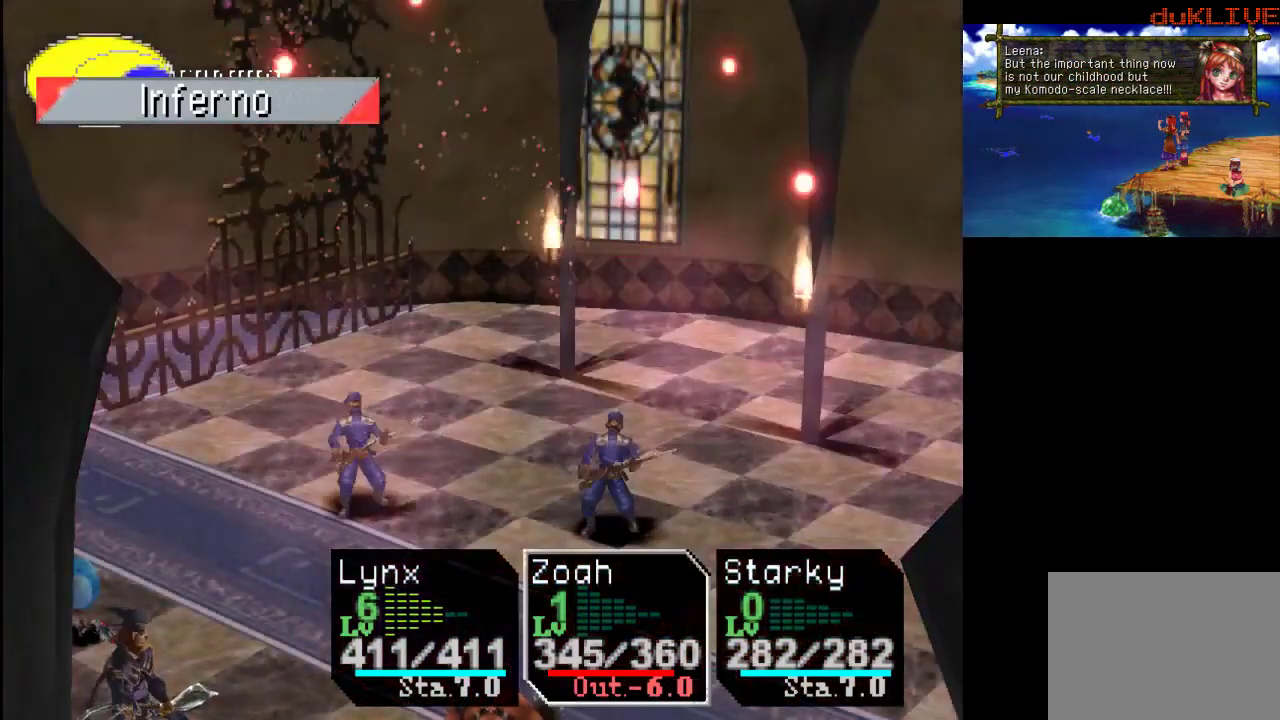
{"buttons": ["CROSS"], "left_stick": "center", "right_stick": "center", "events": [[500, "CROSS", "down"]]}
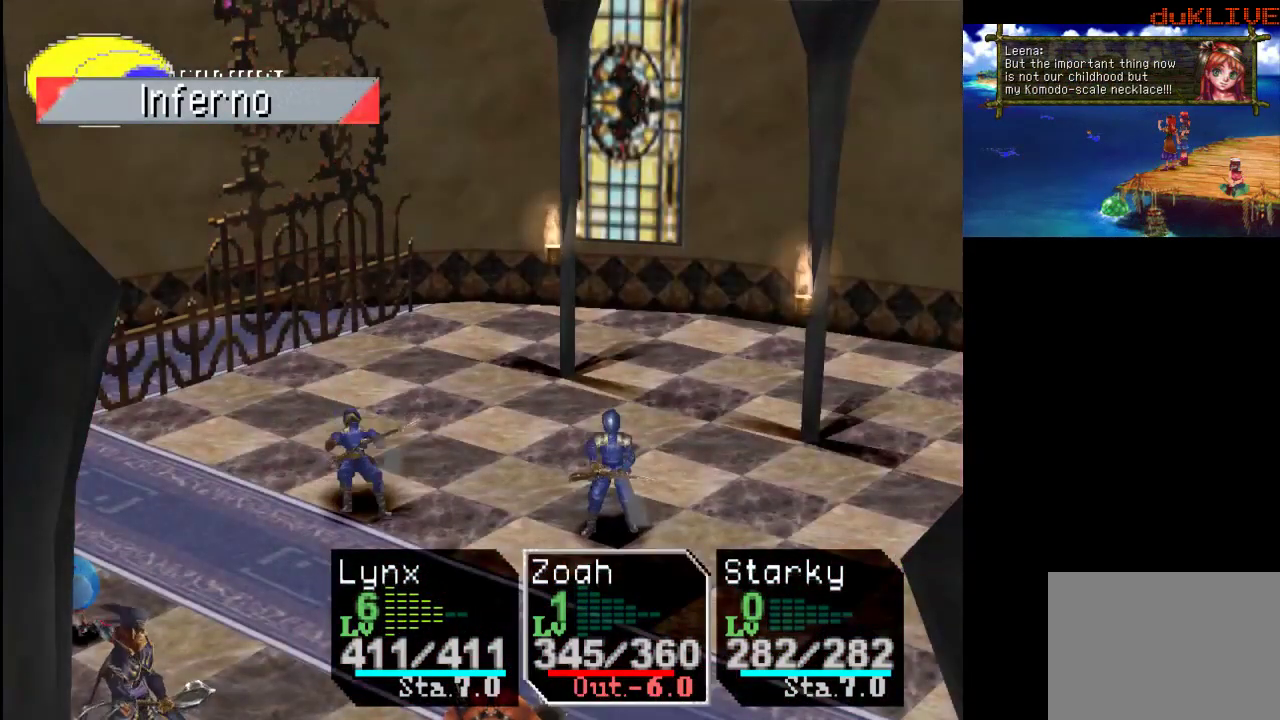
{"buttons": ["CROSS"], "left_stick": "center", "right_stick": "center", "events": [[200, "CROSS", "up"], [467, "CROSS", "down"]]}
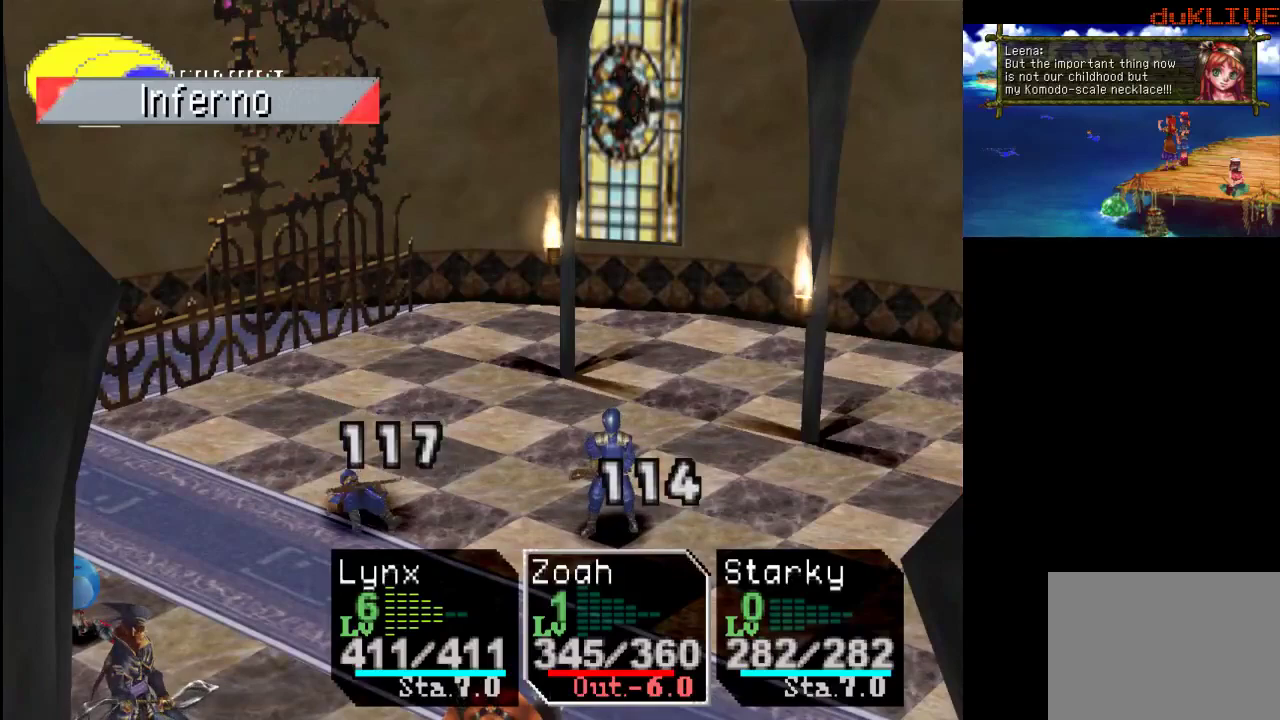
{"buttons": [], "left_stick": "center", "right_stick": "center", "events": [[100, "CROSS", "up"]]}
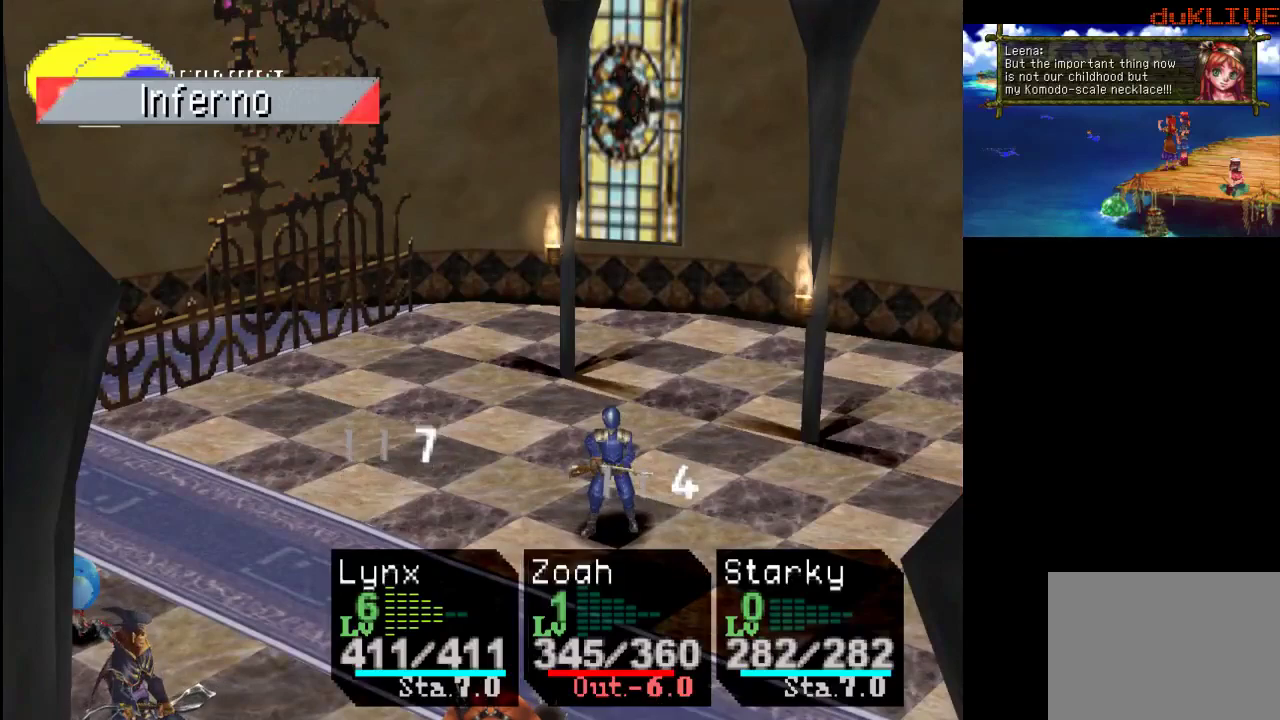
{"buttons": [], "left_stick": "center", "right_stick": "center", "events": [[267, "CROSS", "down"], [400, "CROSS", "up"]]}
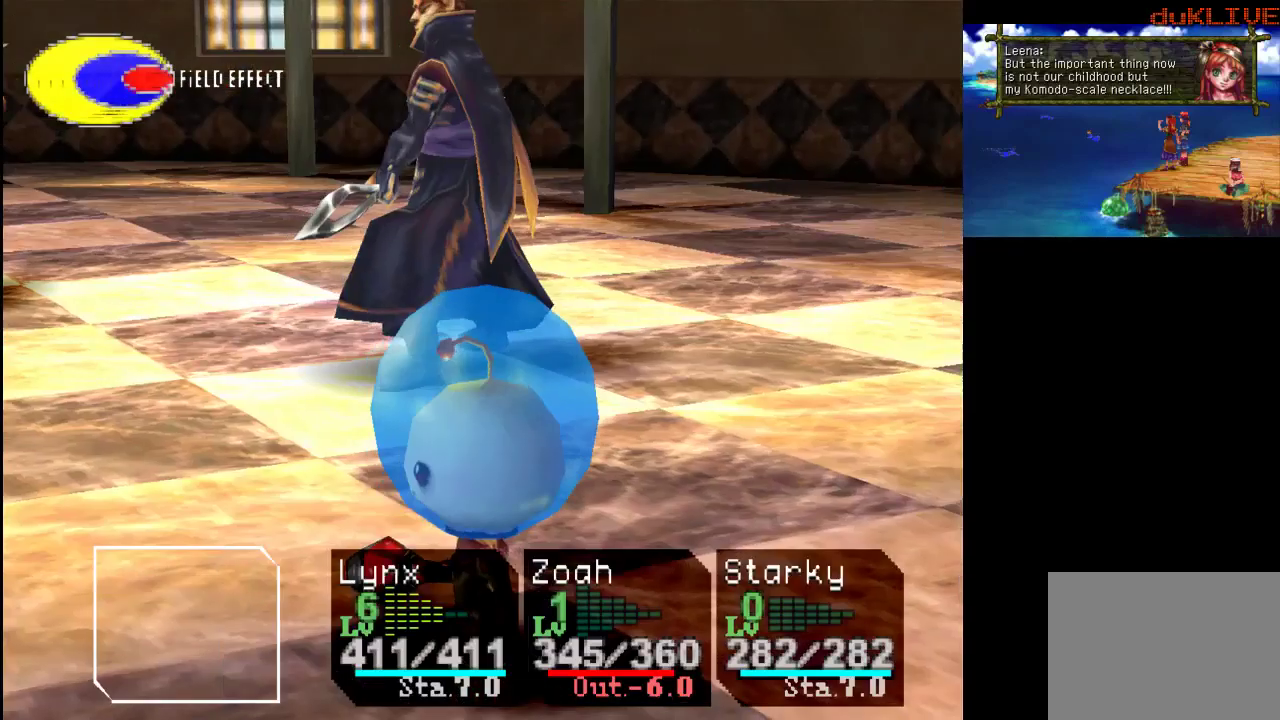
{"buttons": ["CROSS"], "left_stick": "center", "right_stick": "center", "events": [[467, "CROSS", "down"]]}
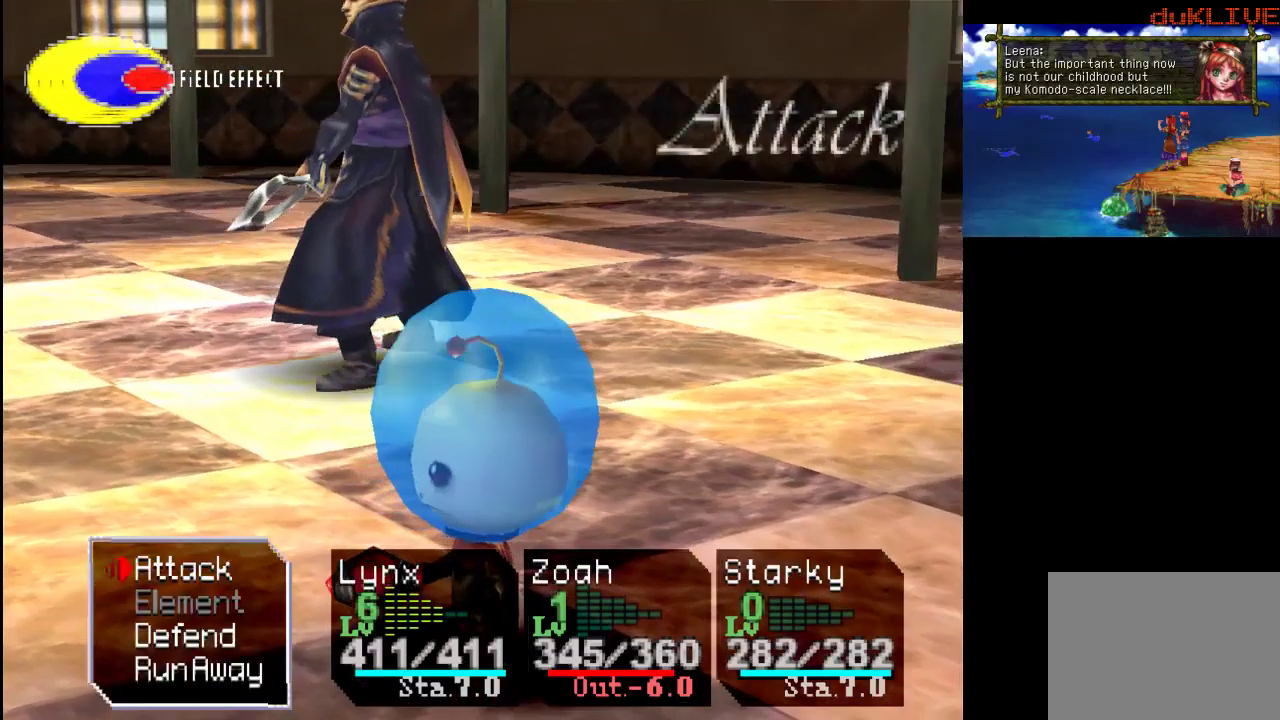
{"buttons": [], "left_stick": "center", "right_stick": "center", "events": [[100, "CROSS", "up"], [200, "CROSS", "down"], [300, "CROSS", "up"]]}
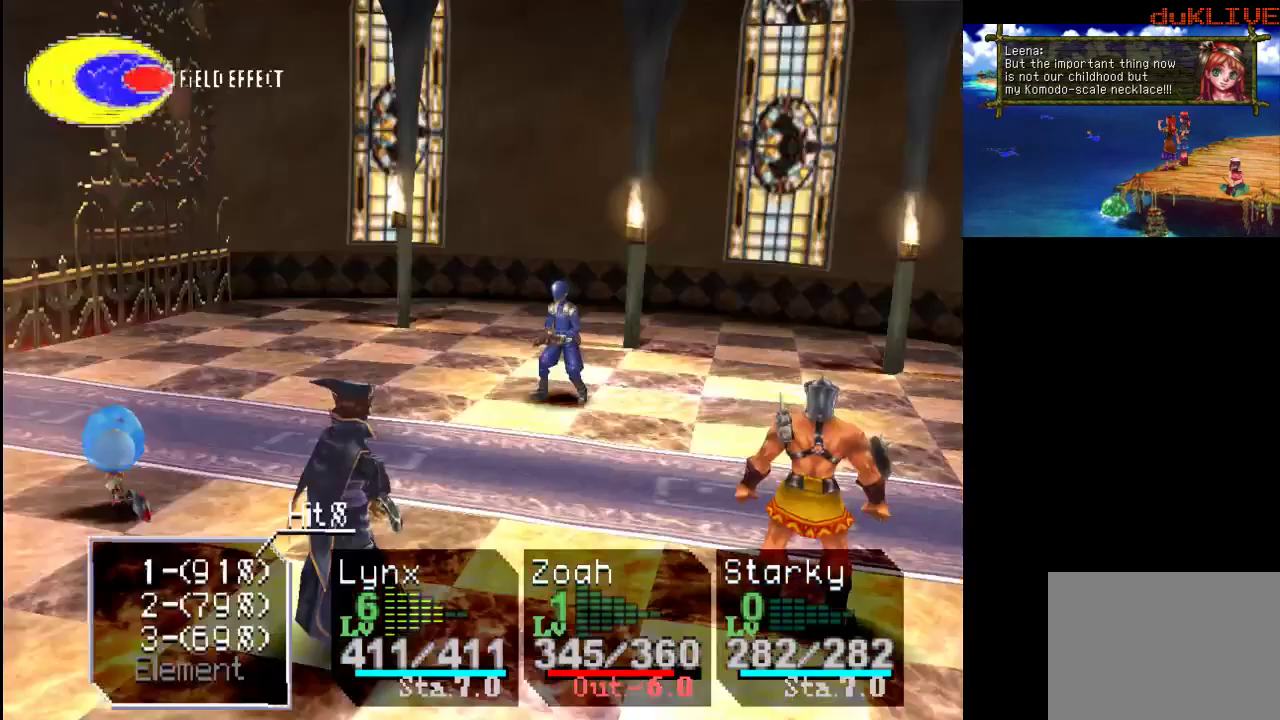
{"buttons": [], "left_stick": "center", "right_stick": "center", "events": []}
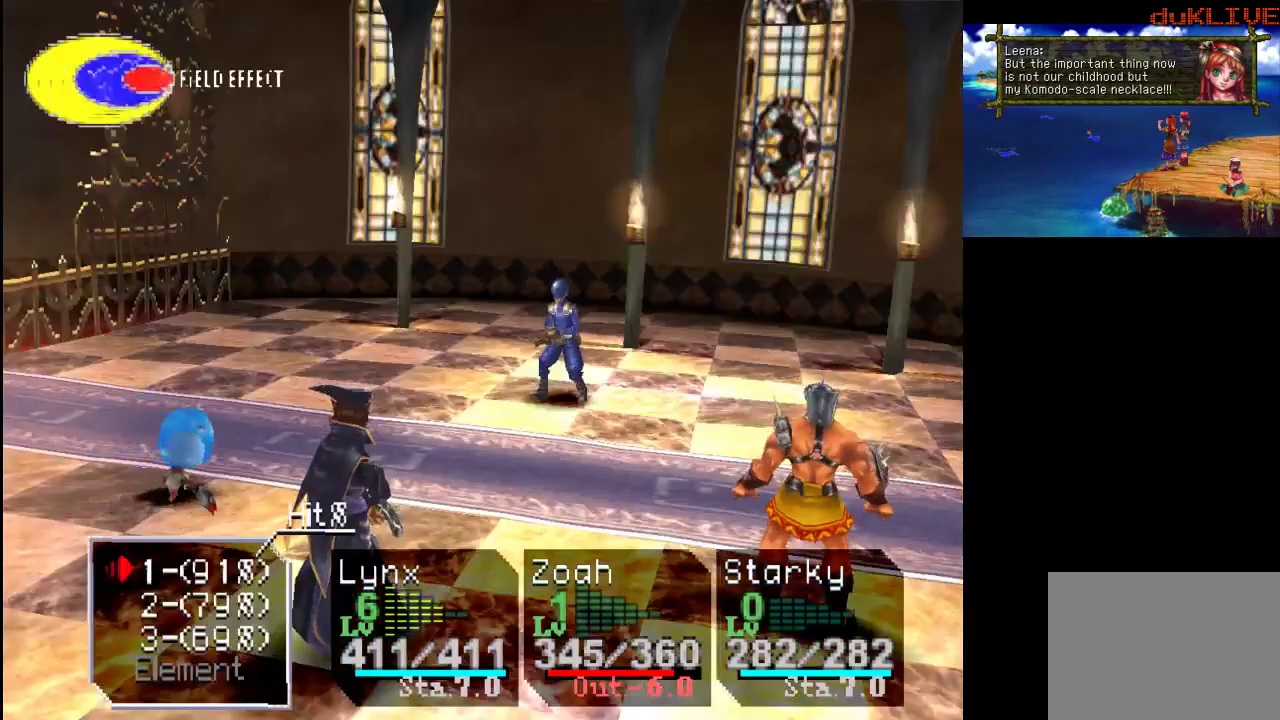
{"buttons": ["CROSS"], "left_stick": "center", "right_stick": "center", "events": [[500, "CROSS", "down"]]}
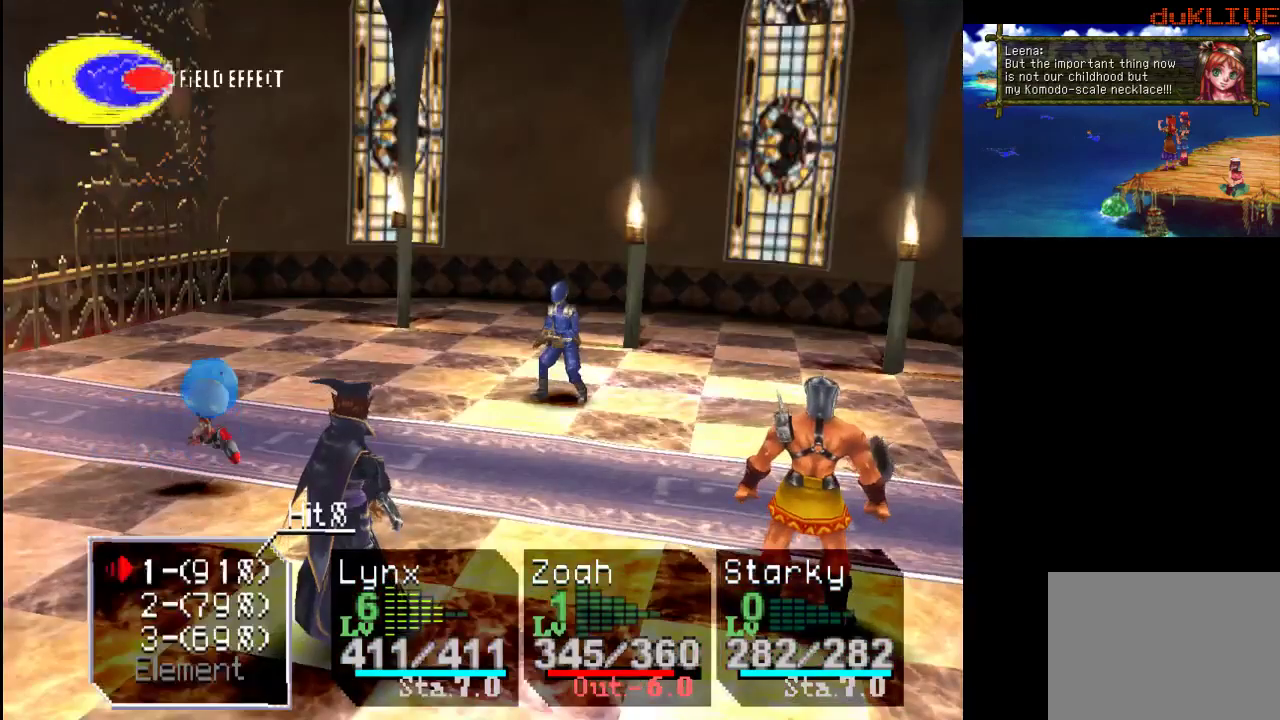
{"buttons": ["CROSS"], "left_stick": "center", "right_stick": "center", "events": [[200, "CROSS", "up"], [467, "CROSS", "down"]]}
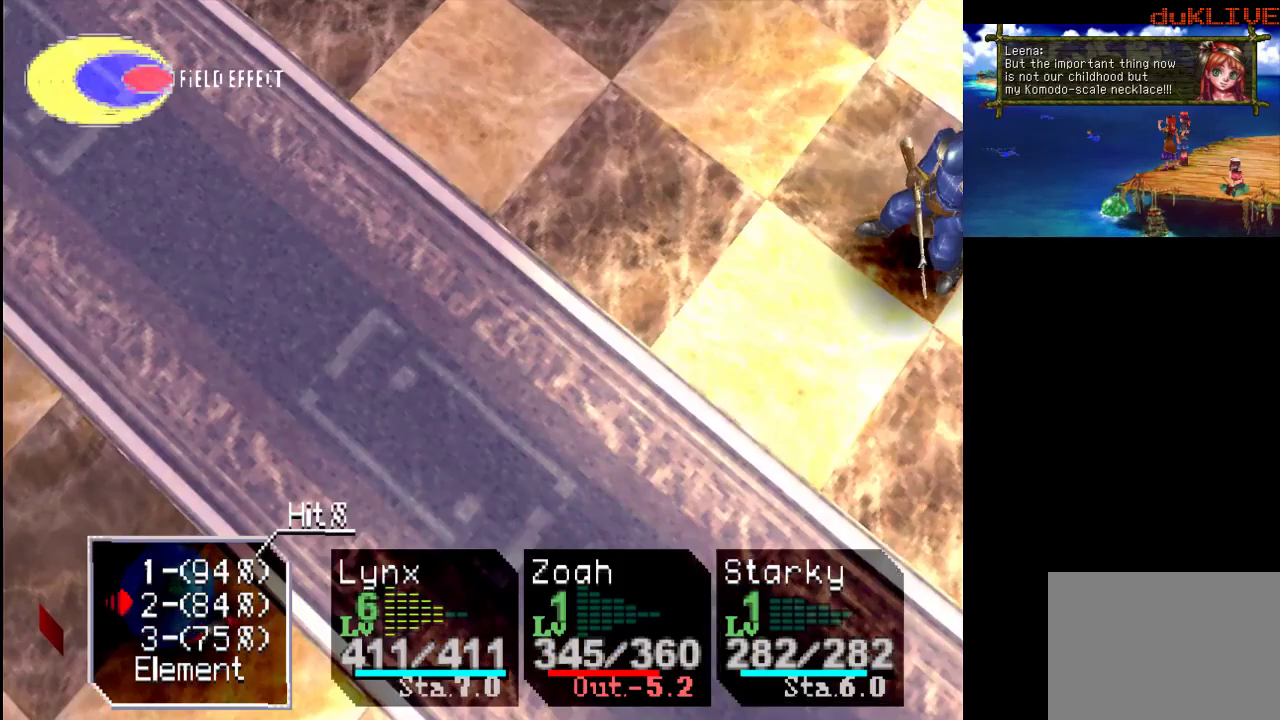
{"buttons": [], "left_stick": "center", "right_stick": "center", "events": [[133, "CROSS", "up"]]}
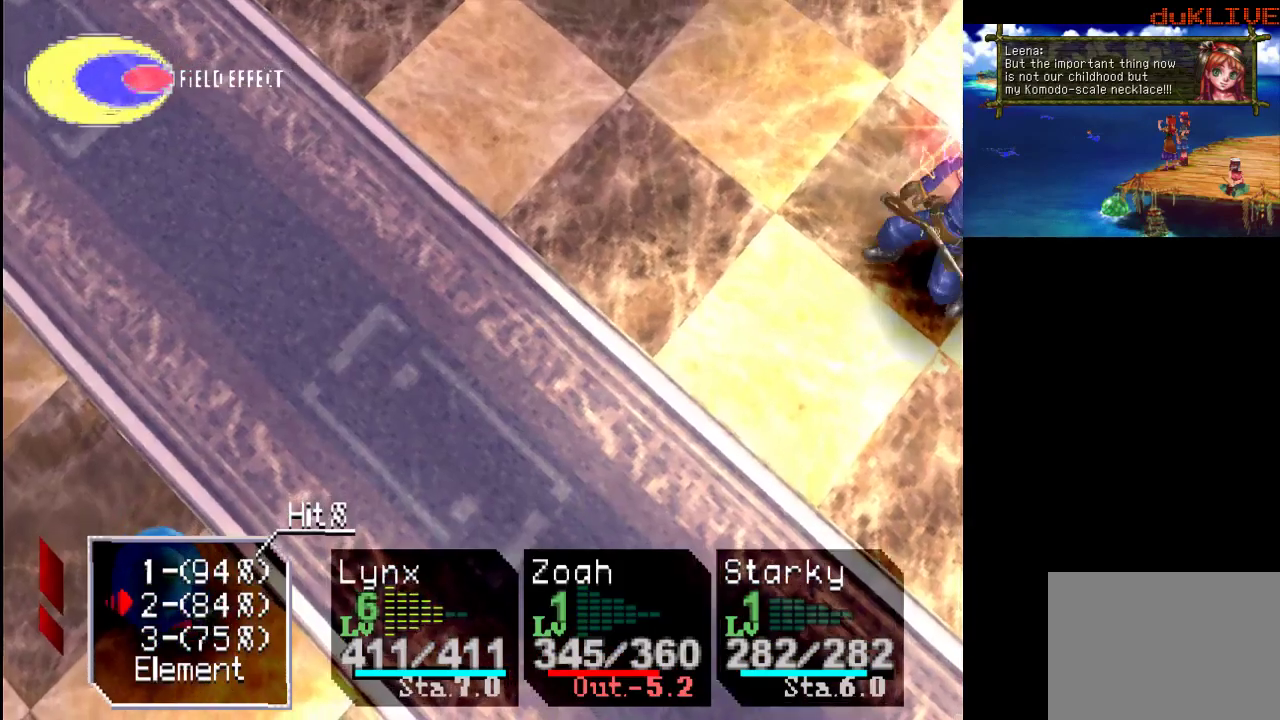
{"buttons": [], "left_stick": "center", "right_stick": "center", "events": []}
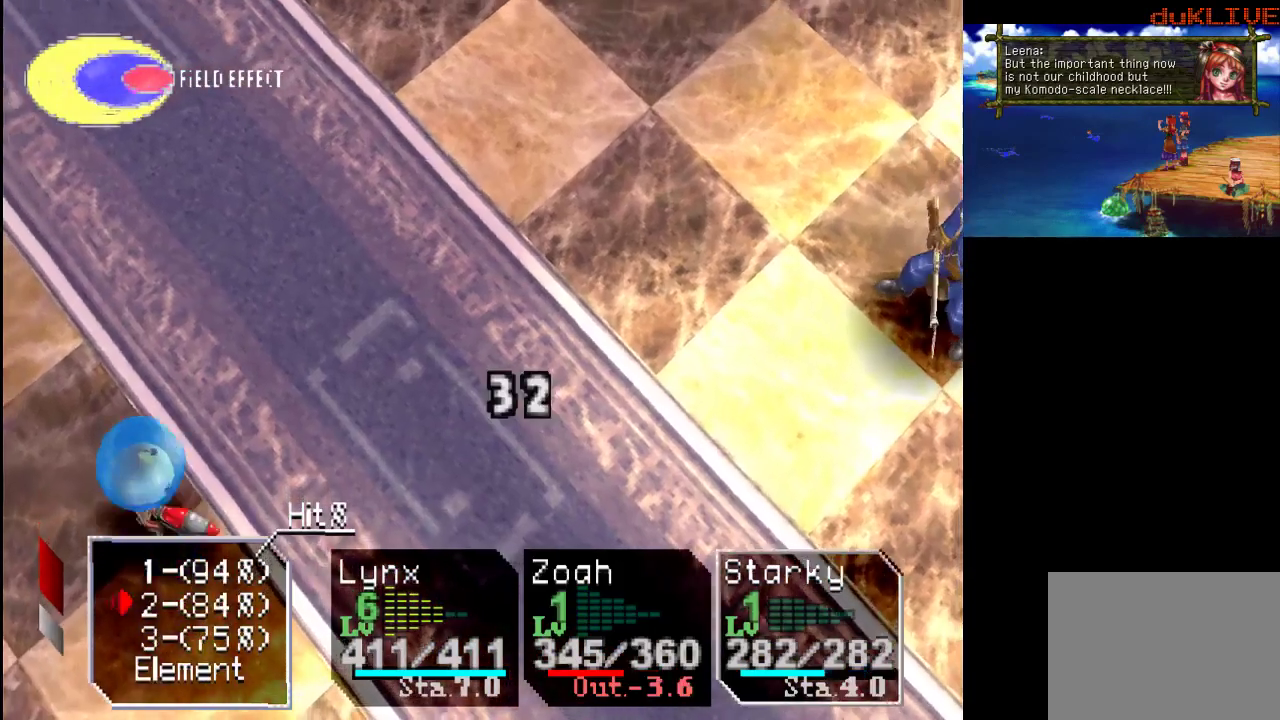
{"buttons": [], "left_stick": "center", "right_stick": "center", "events": []}
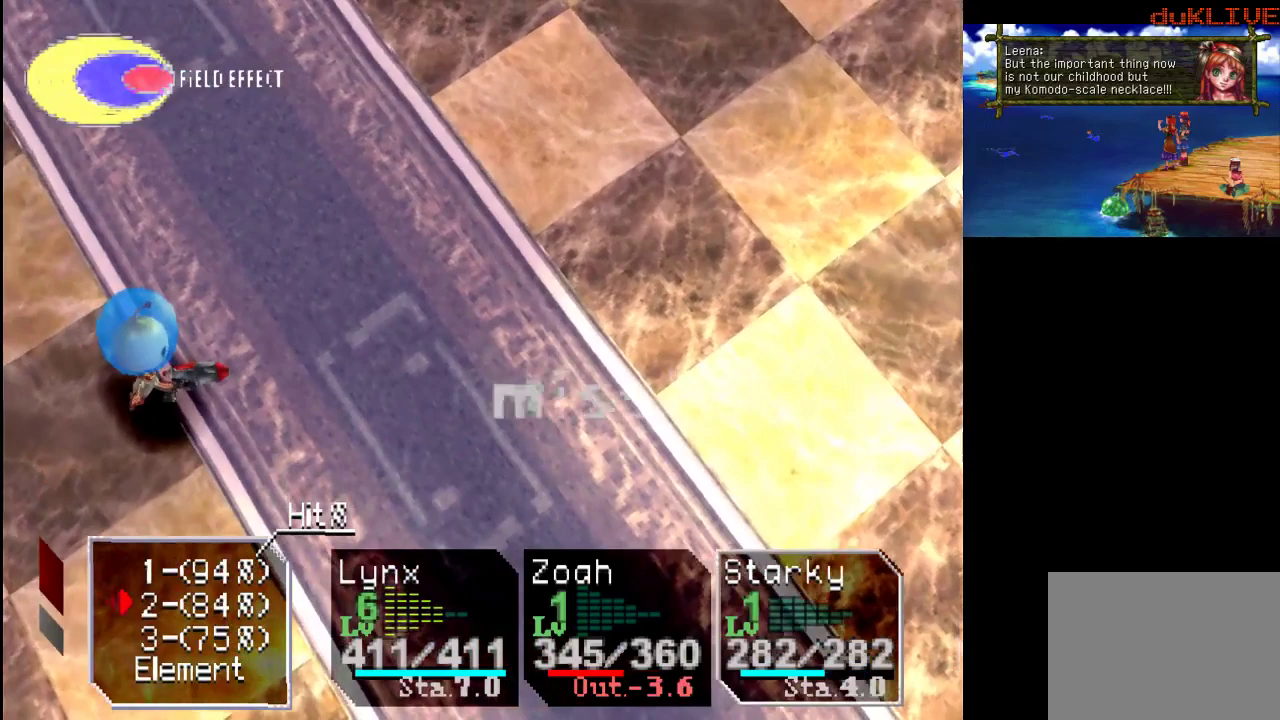
{"buttons": ["CROSS"], "left_stick": "center", "right_stick": "center", "events": [[500, "CROSS", "down"]]}
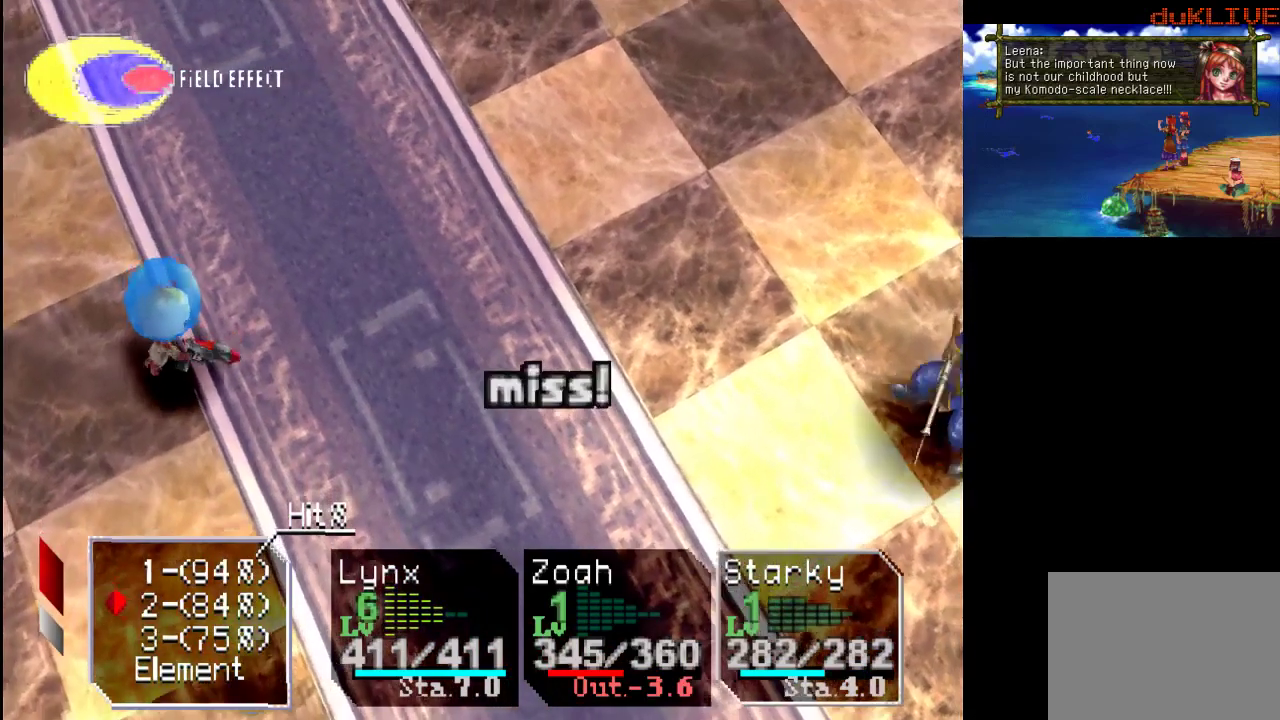
{"buttons": [], "left_stick": "center", "right_stick": "center", "events": [[200, "CROSS", "up"]]}
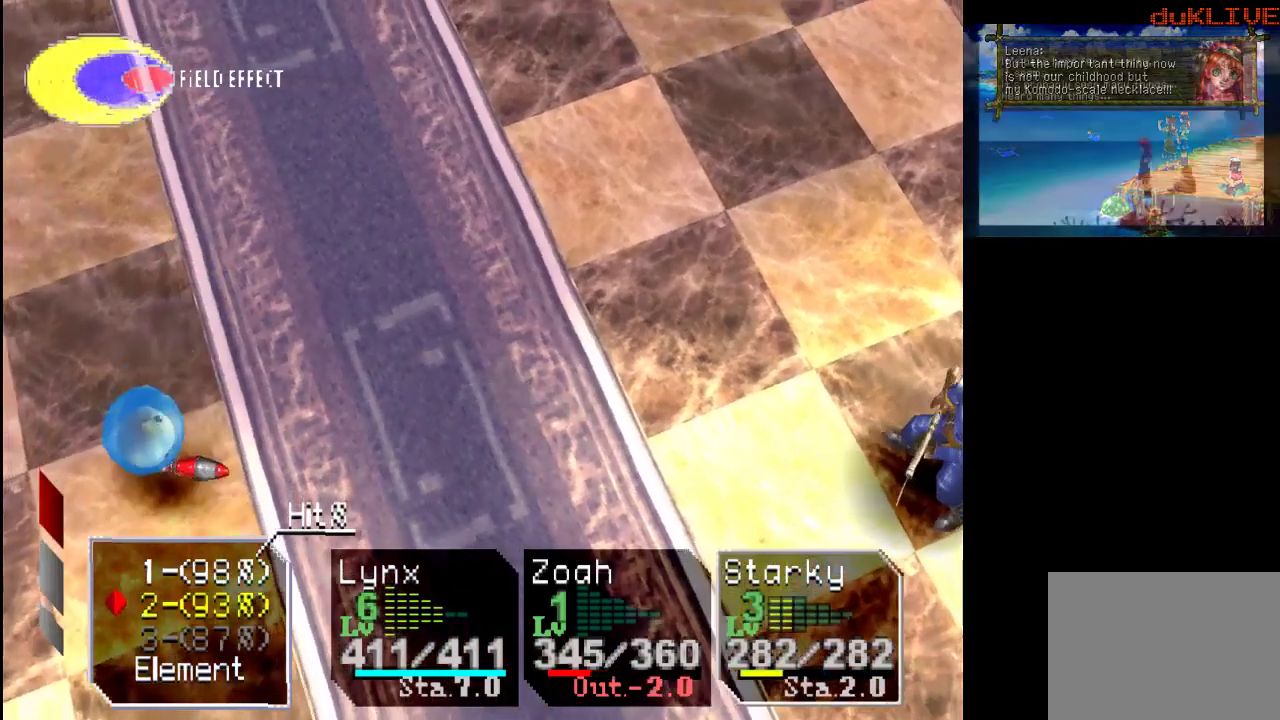
{"buttons": [], "left_stick": "up", "right_stick": "center", "events": [[467, "left_stick", "up"]]}
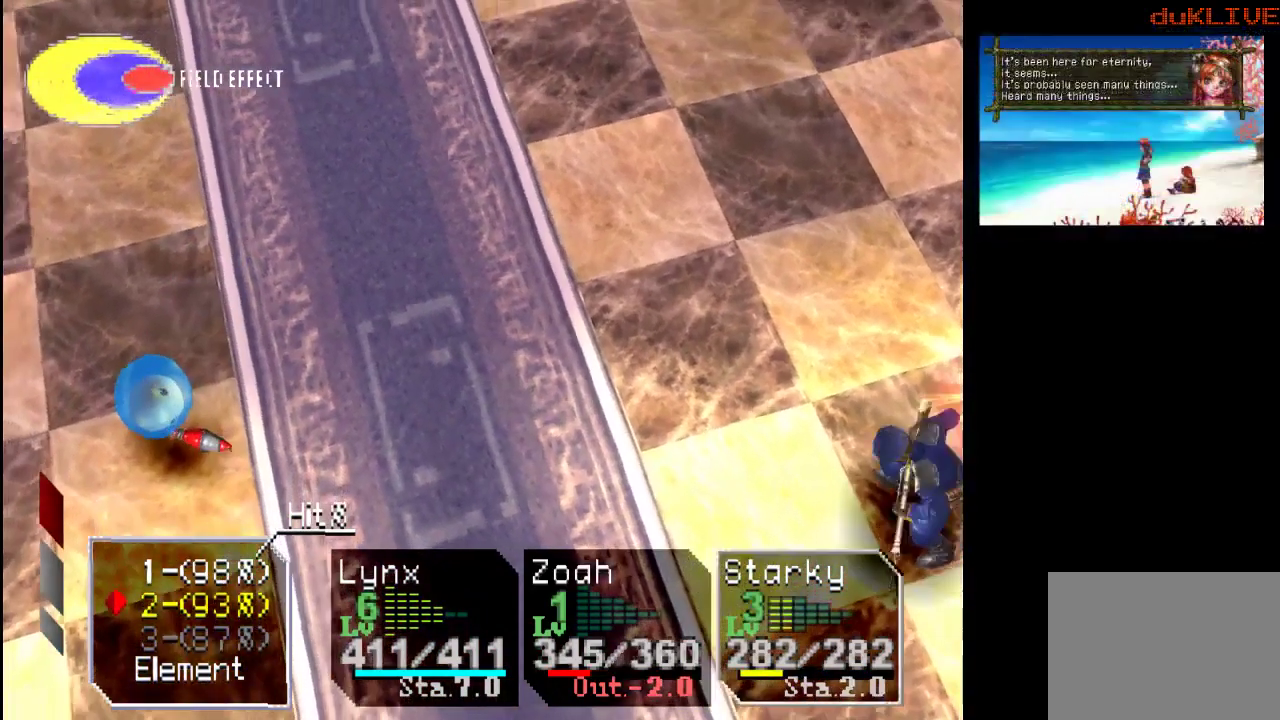
{"buttons": [], "left_stick": "center", "right_stick": "center", "events": [[100, "left_stick", "center"], [133, "CROSS", "down"], [300, "CROSS", "up"]]}
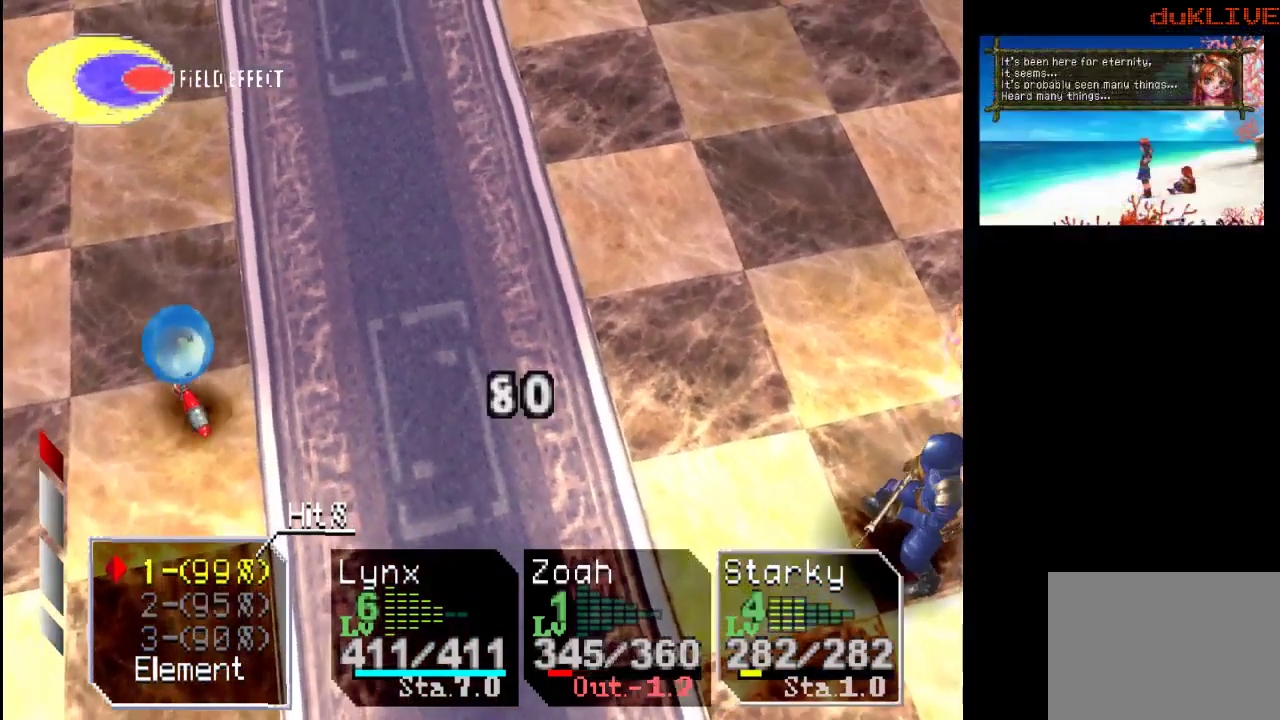
{"buttons": ["CROSS"], "left_stick": "center", "right_stick": "center", "events": [[367, "CROSS", "down"]]}
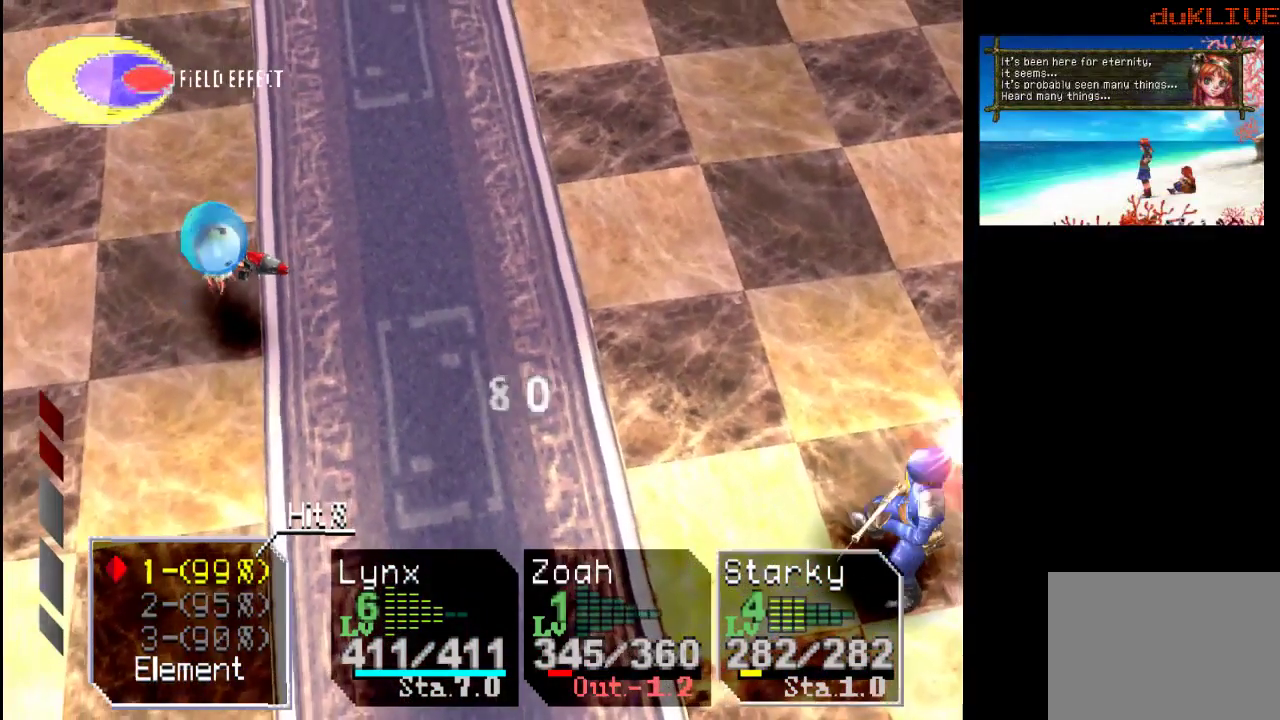
{"buttons": [], "left_stick": "center", "right_stick": "center", "events": [[33, "CROSS", "up"]]}
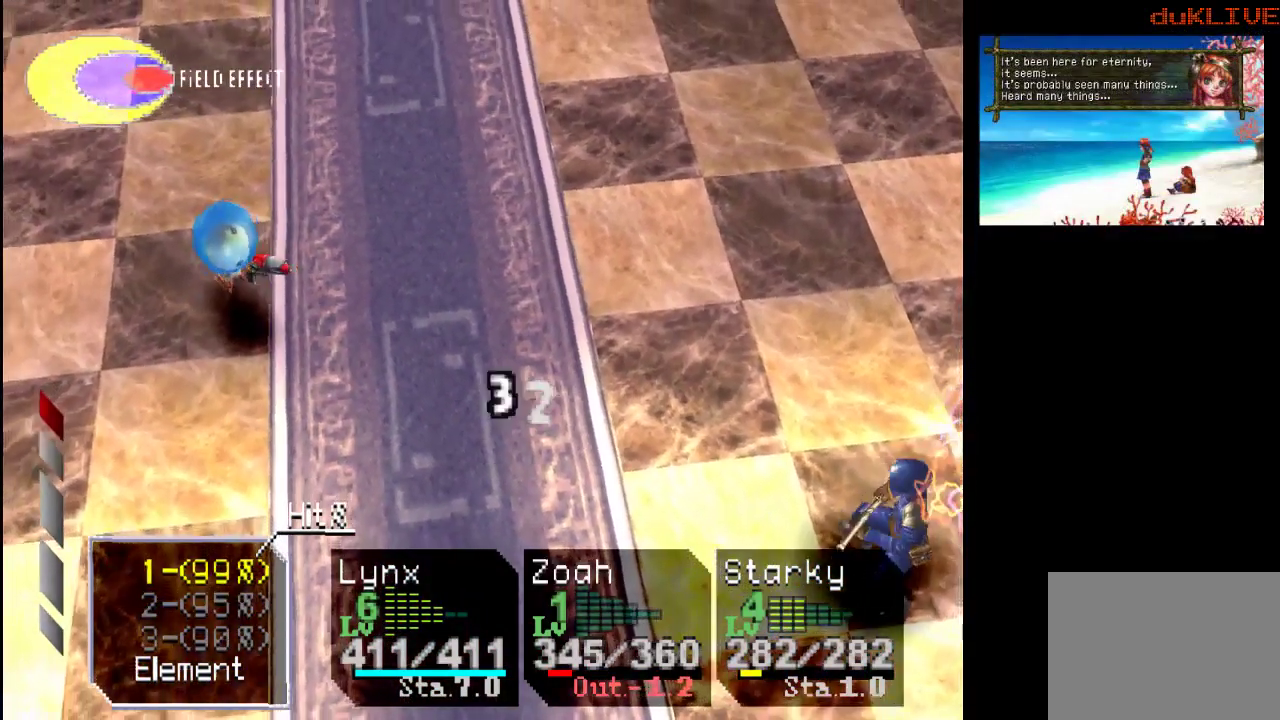
{"buttons": ["CROSS"], "left_stick": "center", "right_stick": "center", "events": [[67, "CROSS", "down"], [267, "CROSS", "up"], [400, "CROSS", "down"]]}
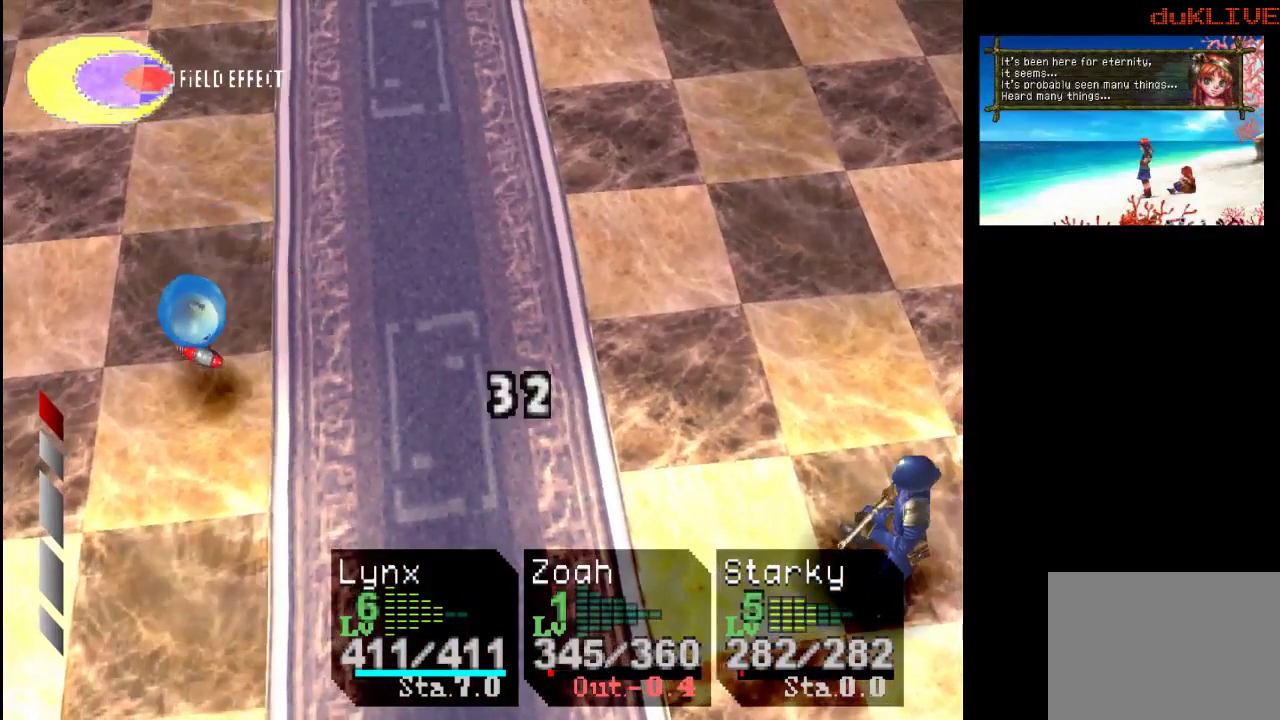
{"buttons": [], "left_stick": "center", "right_stick": "center", "events": [[33, "CROSS", "up"], [133, "CROSS", "down"], [233, "CROSS", "up"], [333, "CROSS", "down"], [433, "CROSS", "up"]]}
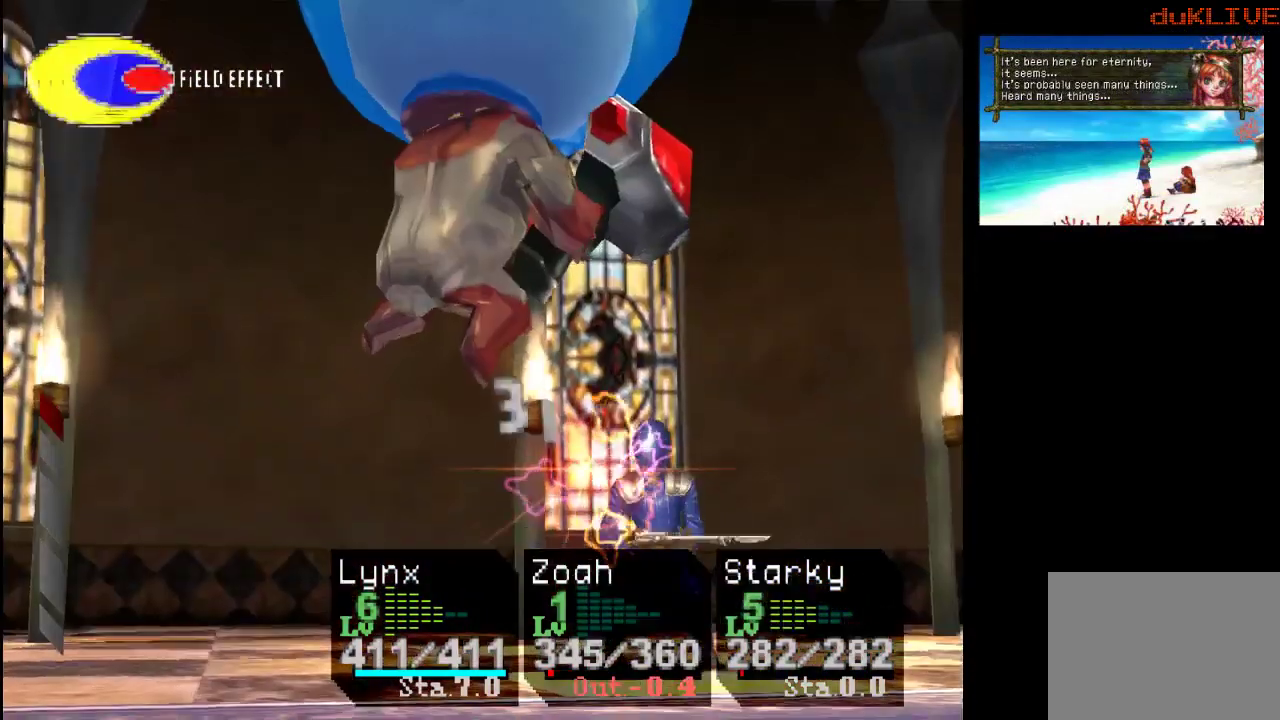
{"buttons": [], "left_stick": "center", "right_stick": "center", "events": [[33, "CROSS", "down"], [133, "CROSS", "up"], [367, "CROSS", "down"], [500, "CROSS", "up"]]}
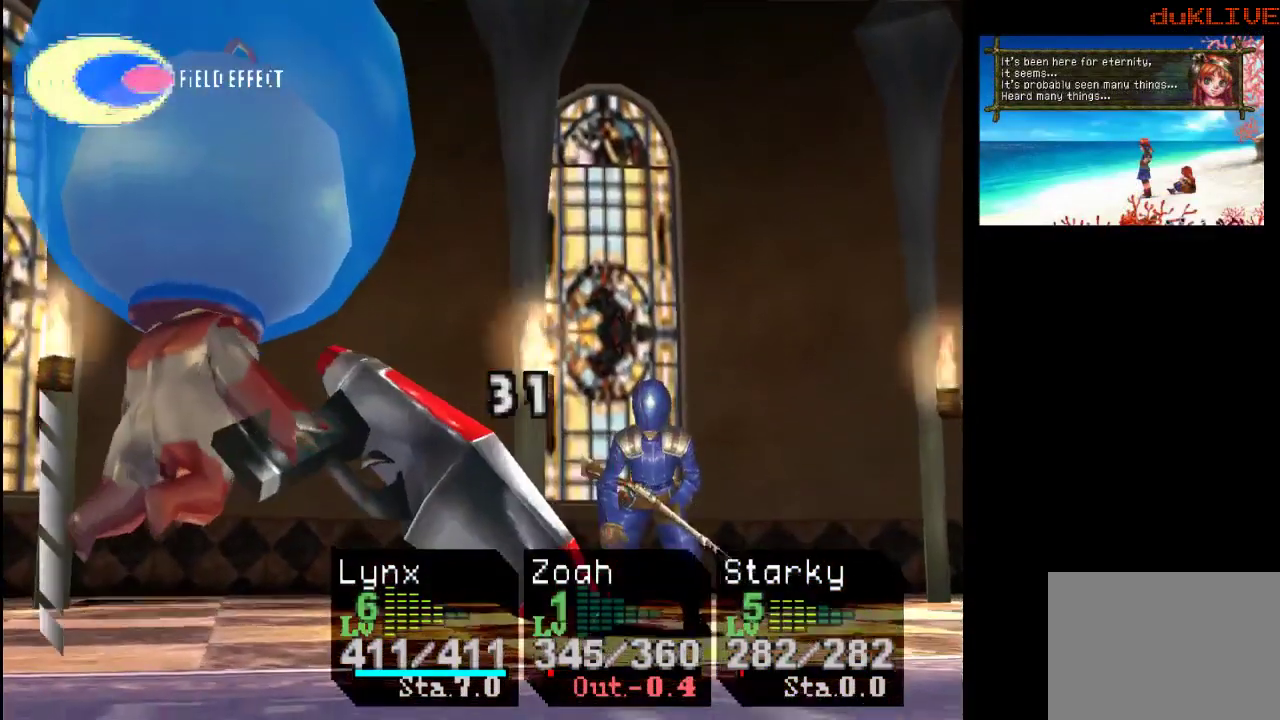
{"buttons": [], "left_stick": "center", "right_stick": "center", "events": [[367, "CROSS", "down"], [467, "CROSS", "up"]]}